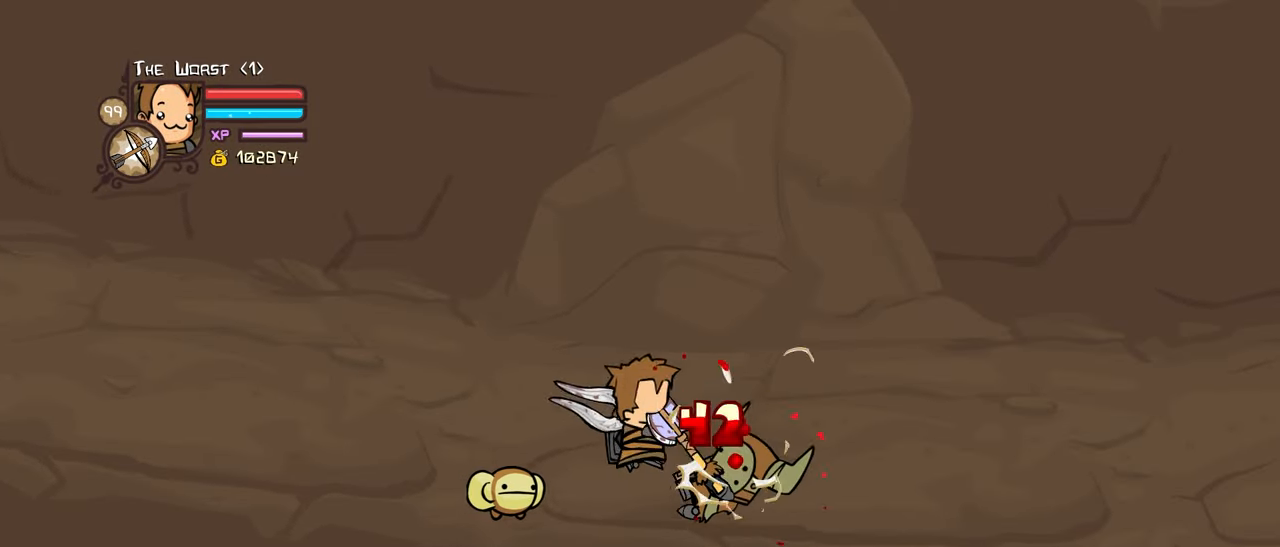
Gameplay with keyboard; each line is a JSON object with the keys held at the frame after it. "events" lists presses ("down") and releases ("up") of "down", "heavy", "item", "jump", "left", "light", "magic", "right" and "up" between this image and that frame as [ms after this image, input, new state], when the widget could be followed in between. No other keys are recorded. Mouse input is not recorded. Key names are as the overlay labels them; some are game actions (e.g. jump) rather than physical keys.
{"keys": [], "events": [[17, "light", "up"], [67, "light", "down"], [67, "right", "down"], [217, "heavy", "down"], [300, "light", "up"], [400, "right", "up"], [483, "heavy", "up"]]}
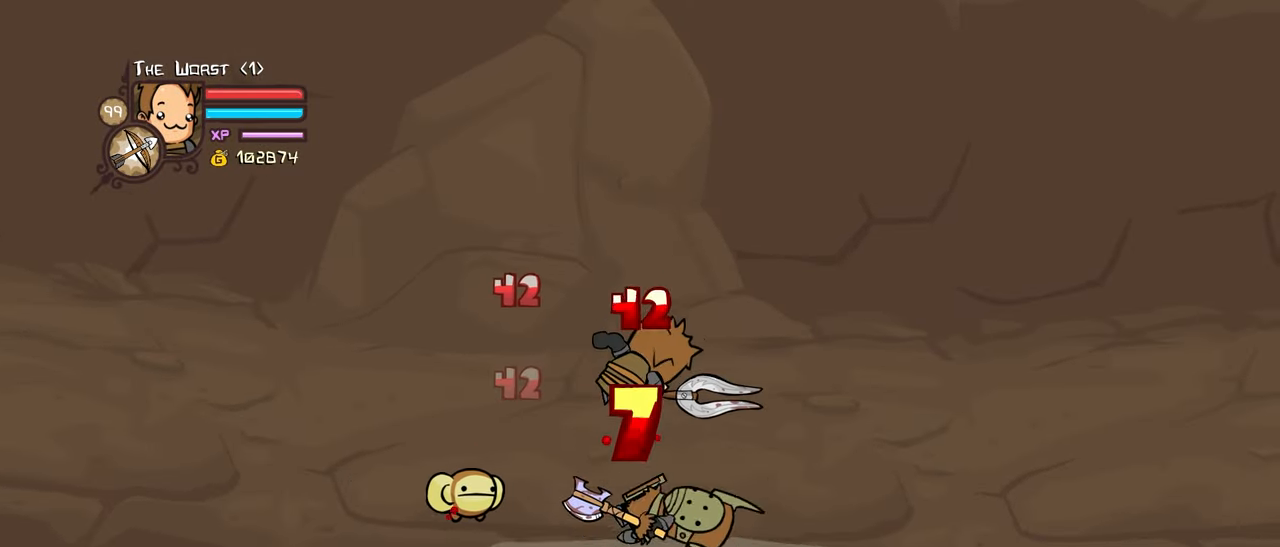
{"keys": ["right"], "events": [[33, "heavy", "down"], [267, "heavy", "up"], [367, "light", "down"], [467, "right", "down"], [500, "light", "up"]]}
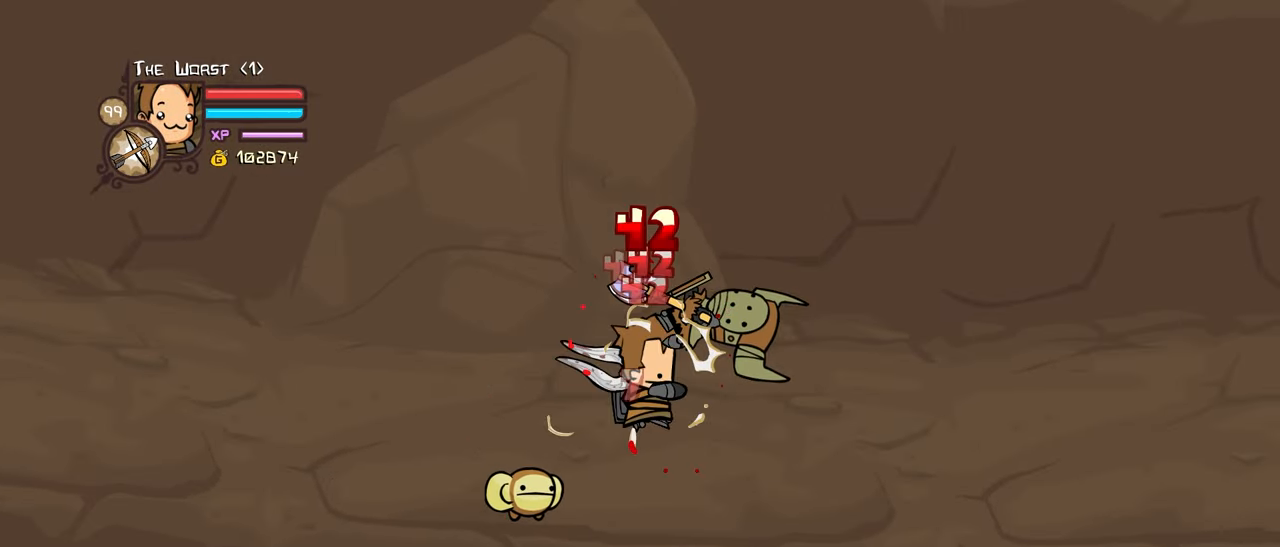
{"keys": [], "events": [[50, "light", "down"], [250, "heavy", "down"], [283, "light", "up"], [383, "right", "up"], [483, "heavy", "up"]]}
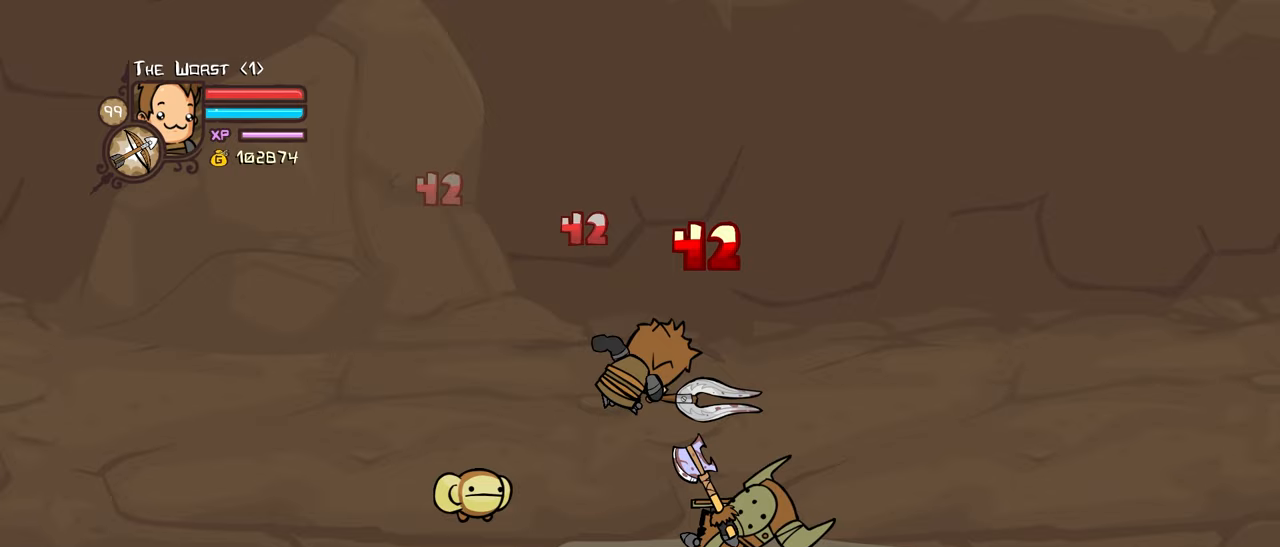
{"keys": ["heavy", "magic", "right"], "events": [[17, "heavy", "down"], [267, "heavy", "up"], [267, "magic", "down"], [300, "heavy", "down"], [350, "right", "down"]]}
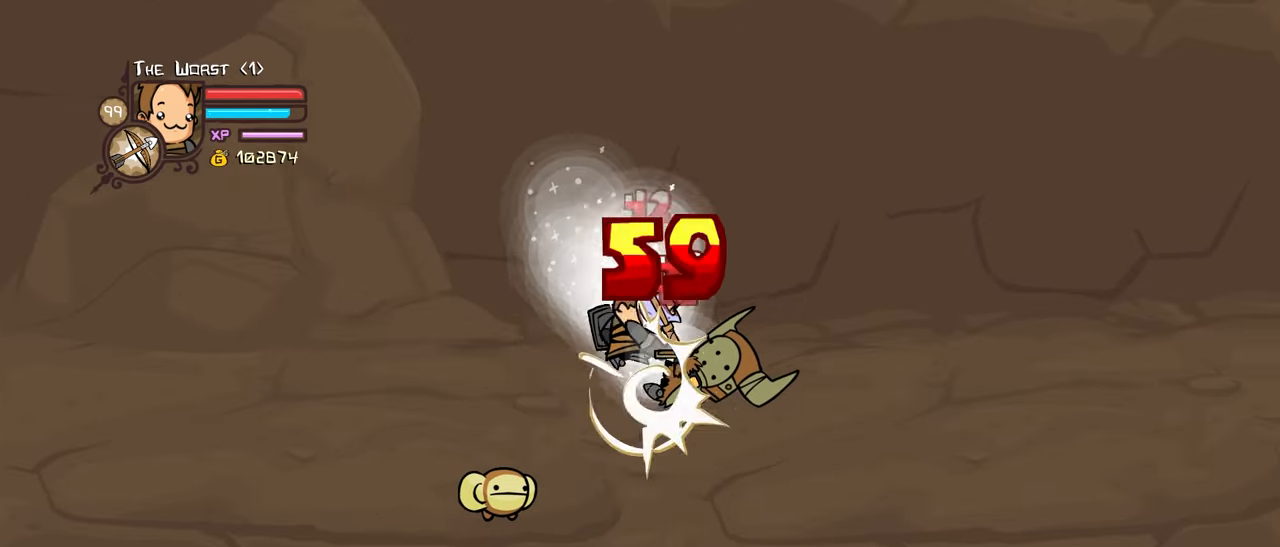
{"keys": ["light", "right"], "events": [[33, "magic", "up"], [83, "heavy", "up"], [183, "light", "down"], [367, "light", "up"], [417, "light", "down"]]}
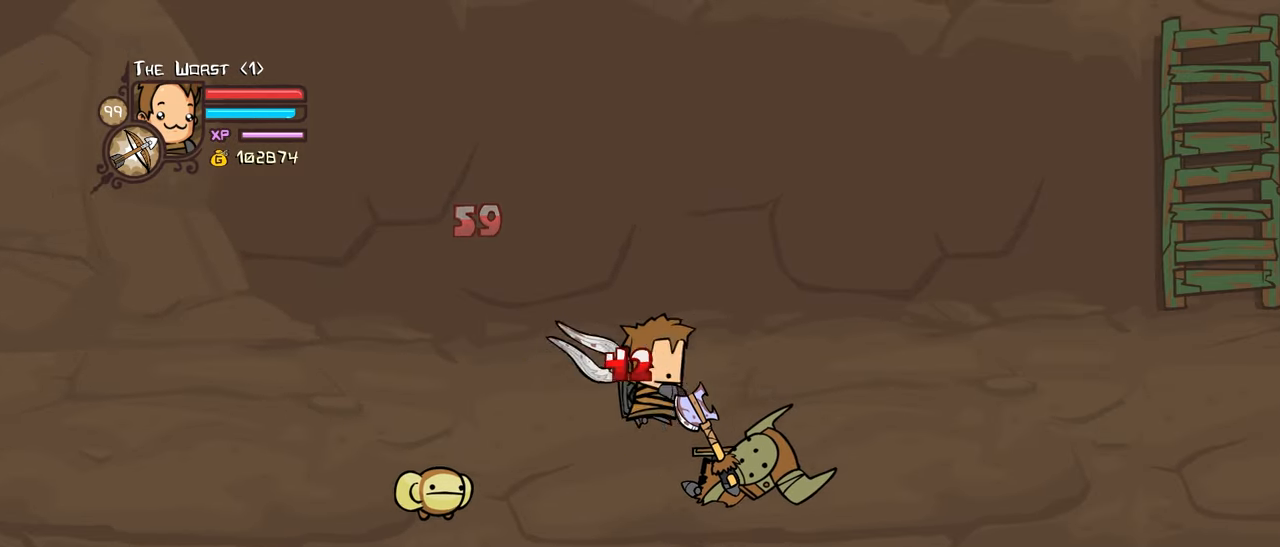
{"keys": ["heavy"], "events": [[50, "heavy", "down"], [150, "light", "up"], [283, "right", "up"], [333, "heavy", "up"], [433, "heavy", "down"]]}
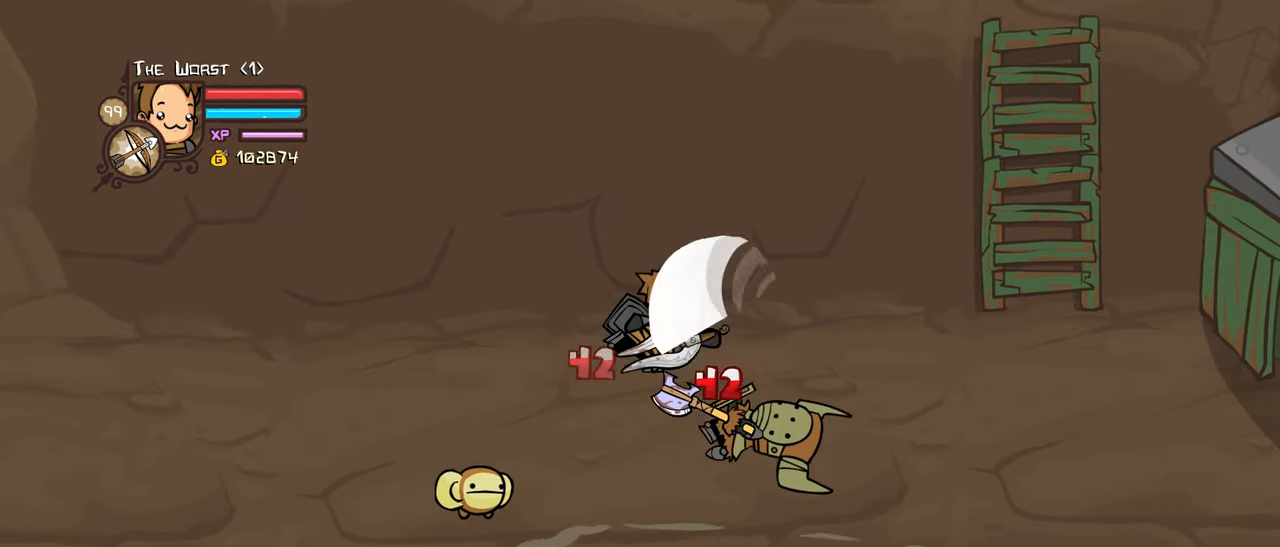
{"keys": ["light", "right"], "events": [[117, "heavy", "up"], [217, "light", "down"], [300, "right", "down"], [400, "light", "up"], [450, "light", "down"]]}
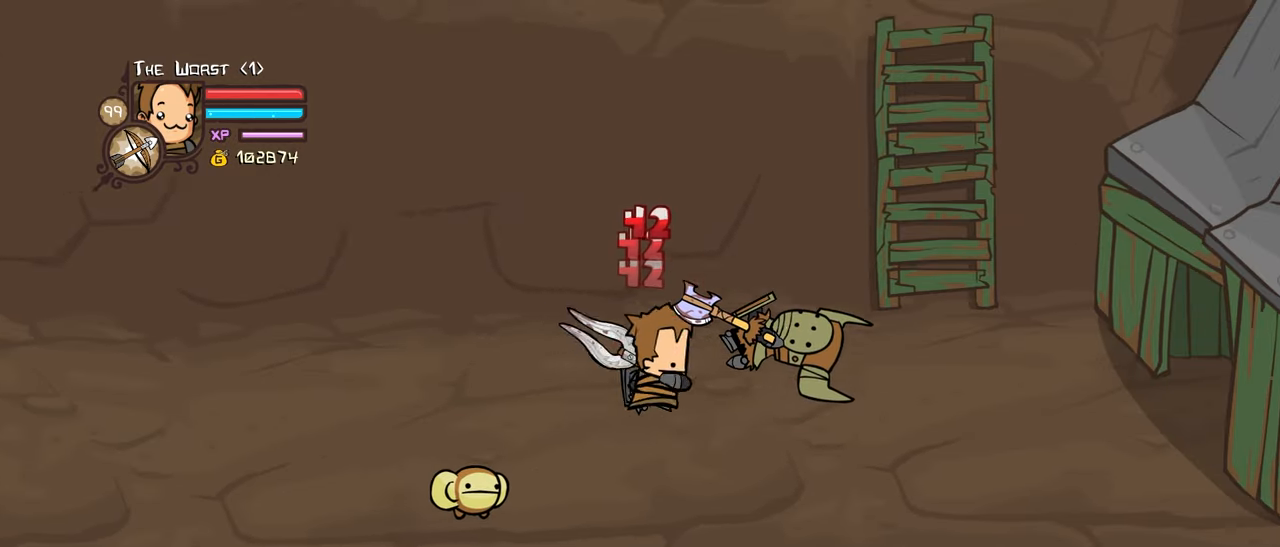
{"keys": ["heavy"], "events": [[133, "heavy", "down"], [183, "light", "up"], [367, "heavy", "up"], [367, "right", "up"], [467, "heavy", "down"]]}
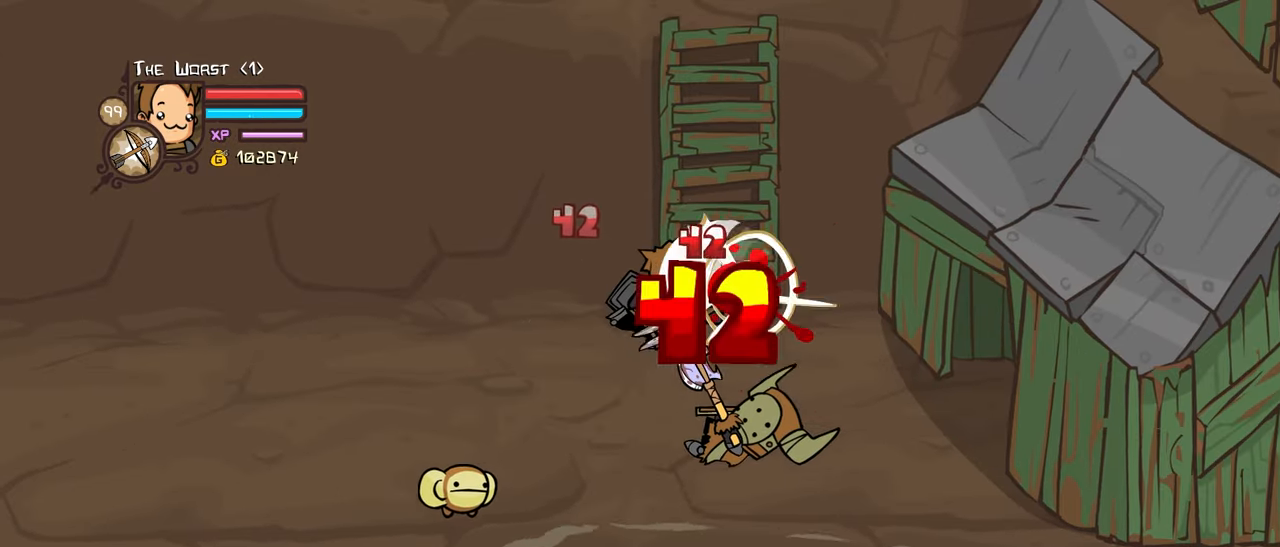
{"keys": ["right"], "events": [[150, "heavy", "up"], [150, "magic", "down"], [200, "heavy", "down"], [233, "right", "down"], [433, "heavy", "up"], [433, "magic", "up"]]}
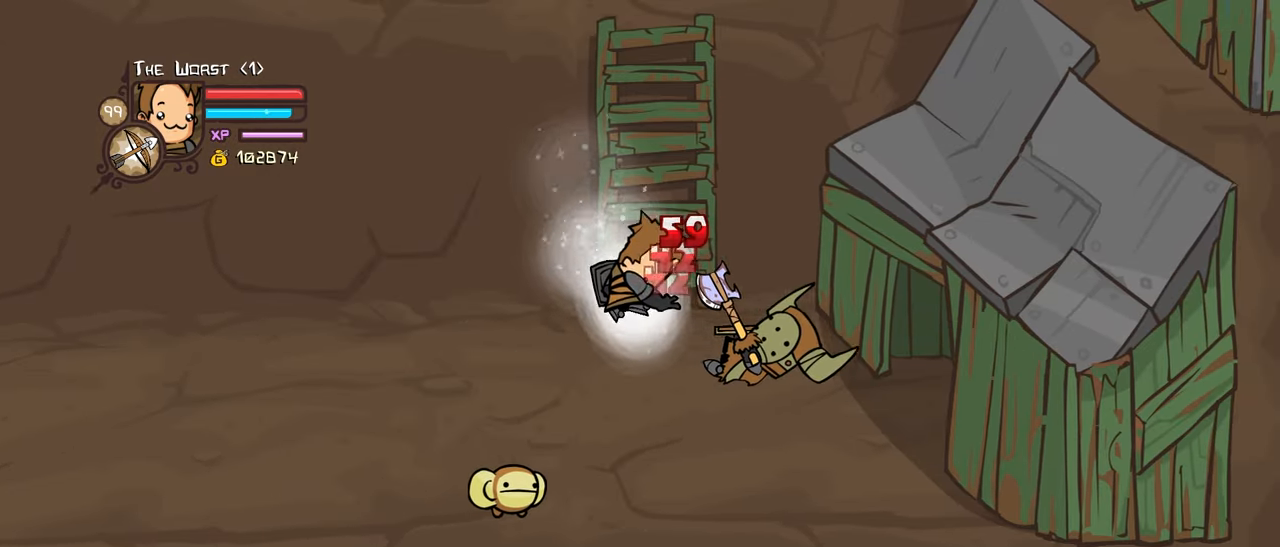
{"keys": ["heavy", "light", "right"], "events": [[117, "light", "down"], [267, "light", "up"], [300, "light", "down"], [500, "heavy", "down"]]}
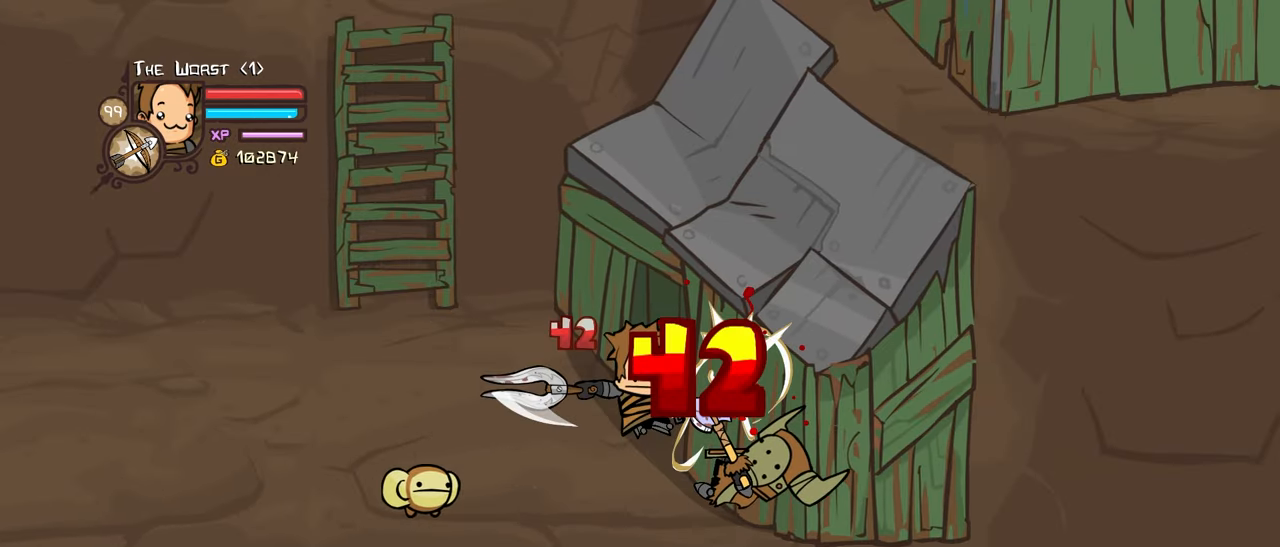
{"keys": ["heavy"], "events": [[33, "light", "up"], [33, "right", "up"], [267, "heavy", "up"], [317, "heavy", "down"]]}
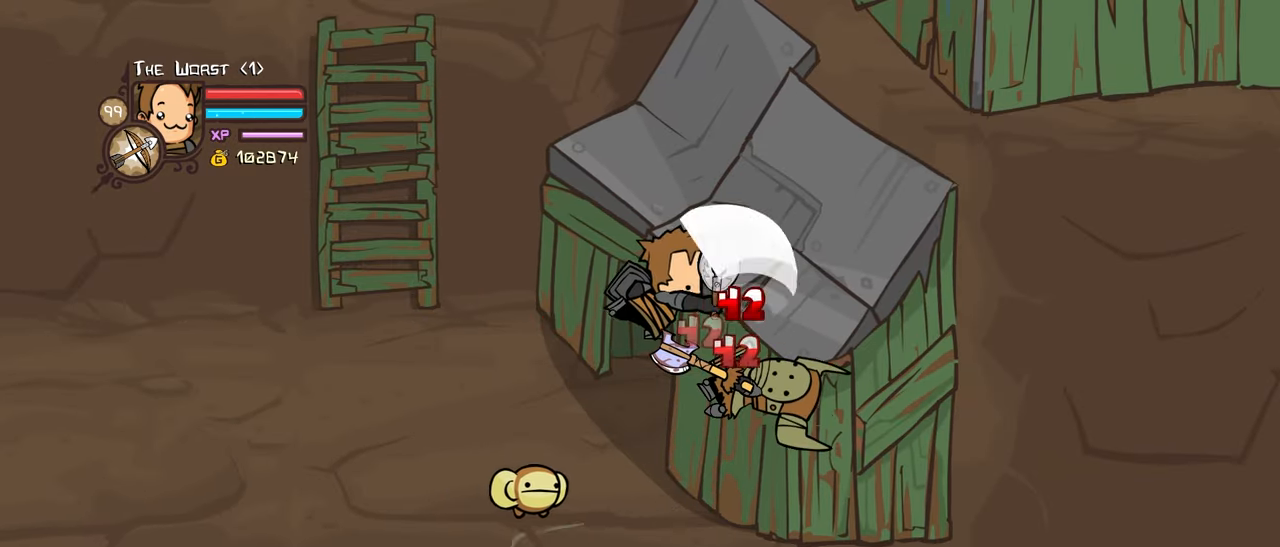
{"keys": ["light"], "events": [[50, "heavy", "up"], [150, "light", "down"], [283, "light", "up"], [333, "light", "down"], [383, "right", "down"], [483, "right", "up"]]}
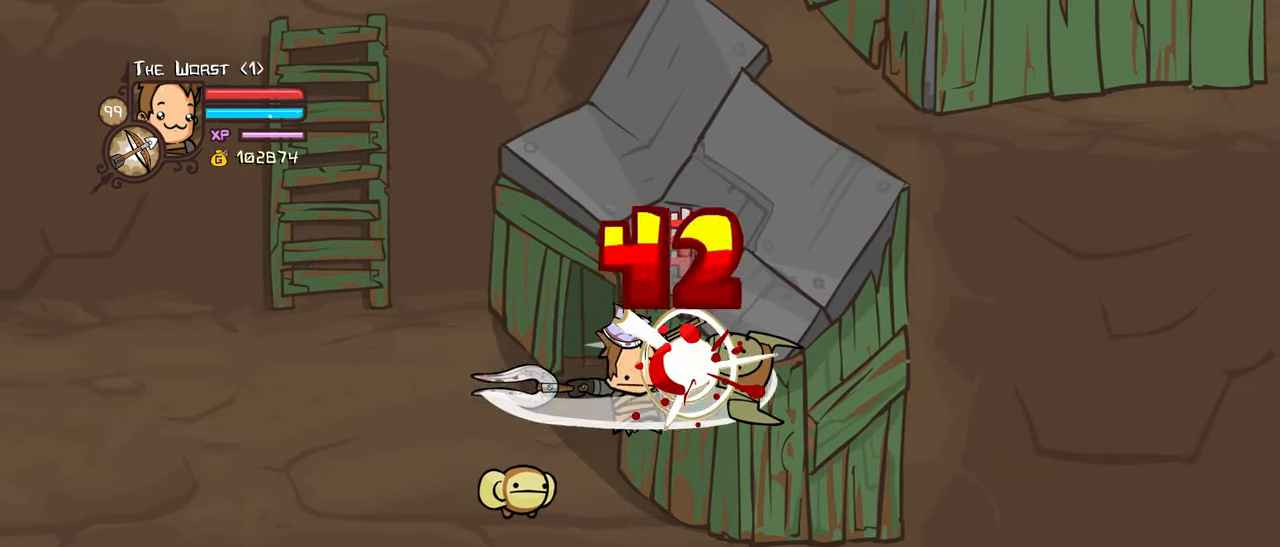
{"keys": ["heavy"], "events": [[17, "heavy", "down"], [67, "light", "up"], [300, "heavy", "up"], [350, "heavy", "down"]]}
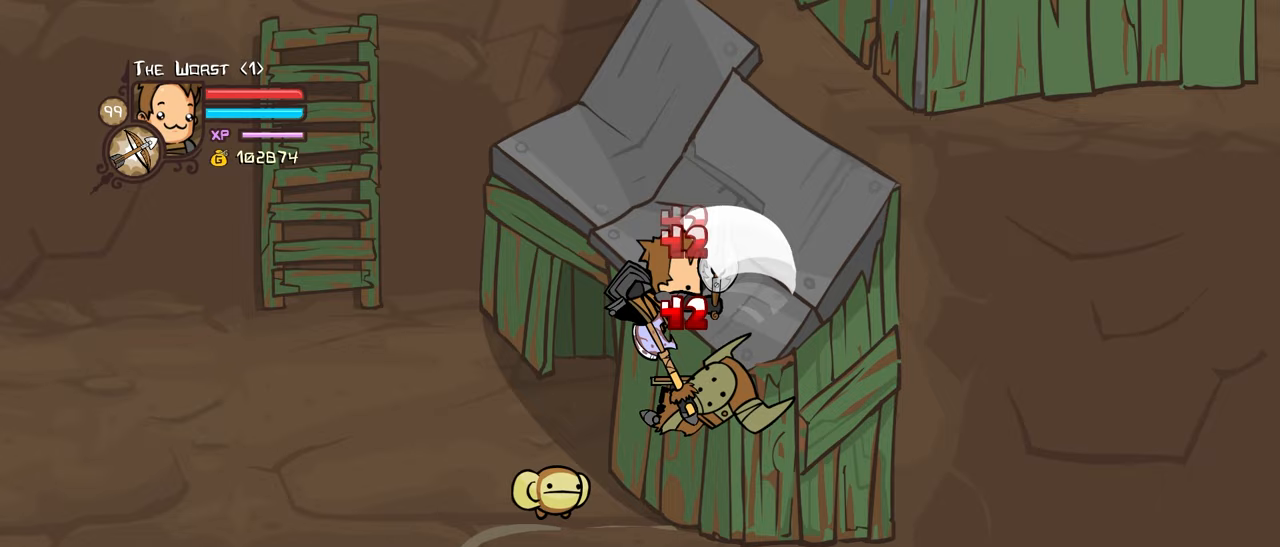
{"keys": [], "events": [[33, "heavy", "up"], [33, "magic", "down"], [83, "heavy", "down"], [317, "magic", "up"], [367, "heavy", "up"]]}
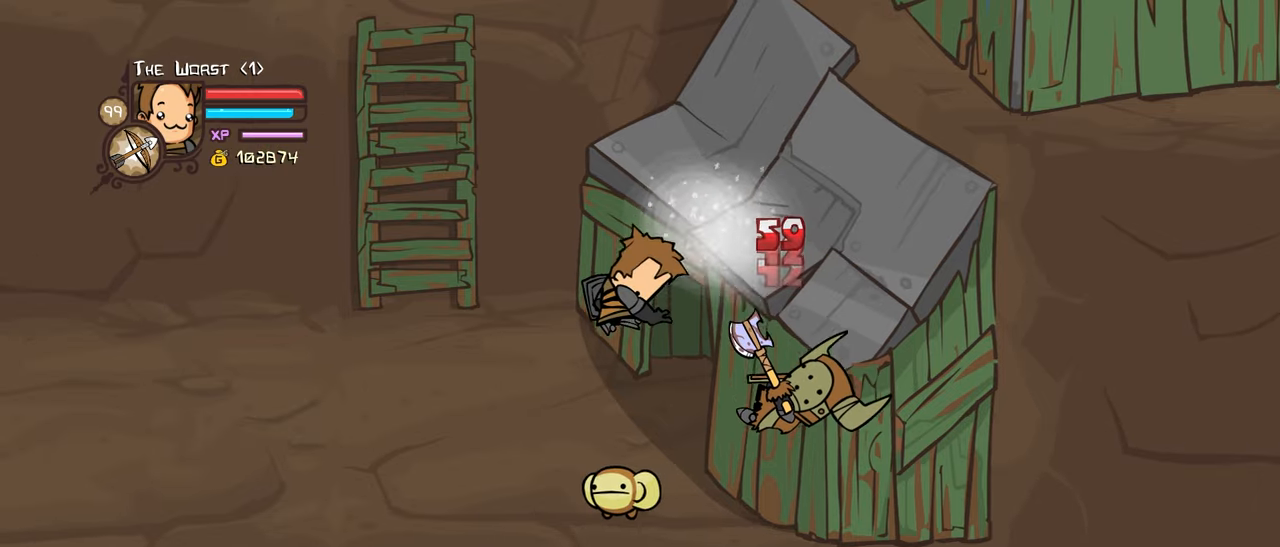
{"keys": ["heavy"], "events": [[50, "down", "down"], [50, "light", "down"], [50, "right", "down"], [200, "down", "up"], [200, "light", "up"], [200, "right", "up"], [250, "light", "down"], [433, "heavy", "down"], [483, "light", "up"]]}
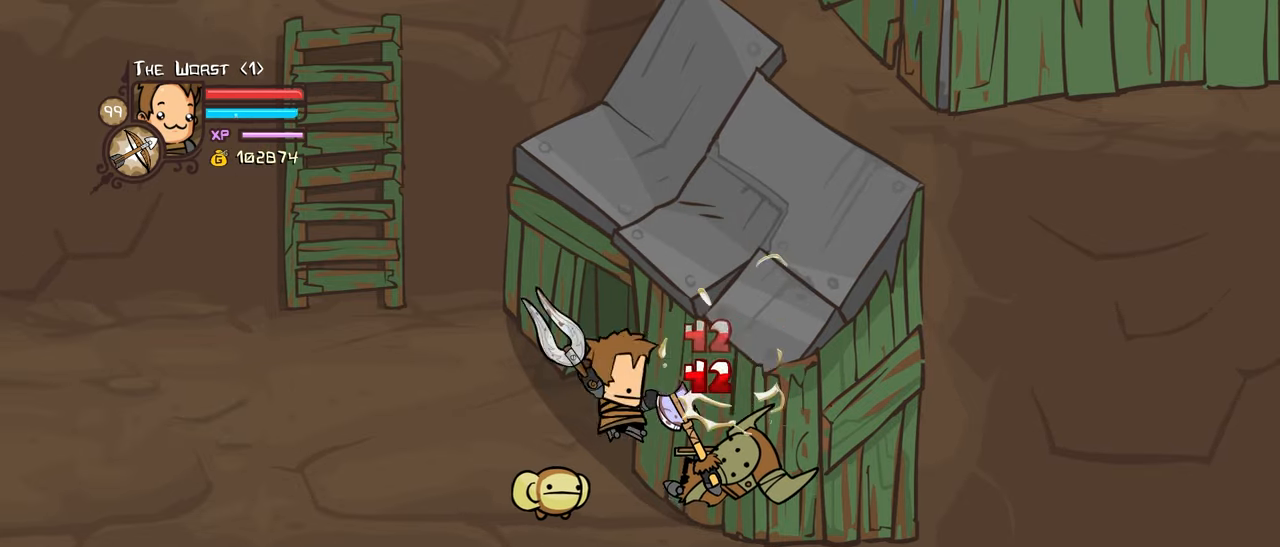
{"keys": [], "events": [[167, "heavy", "up"], [217, "heavy", "down"], [483, "heavy", "up"]]}
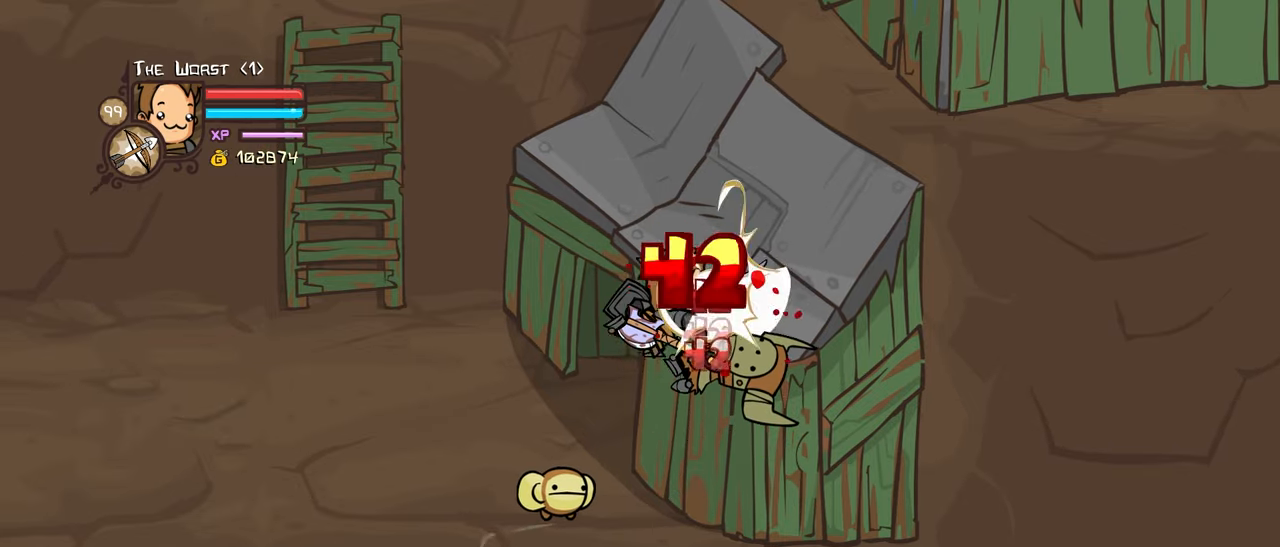
{"keys": ["heavy"], "events": [[83, "light", "down"], [233, "light", "up"], [267, "light", "down"], [467, "heavy", "down"], [467, "light", "up"]]}
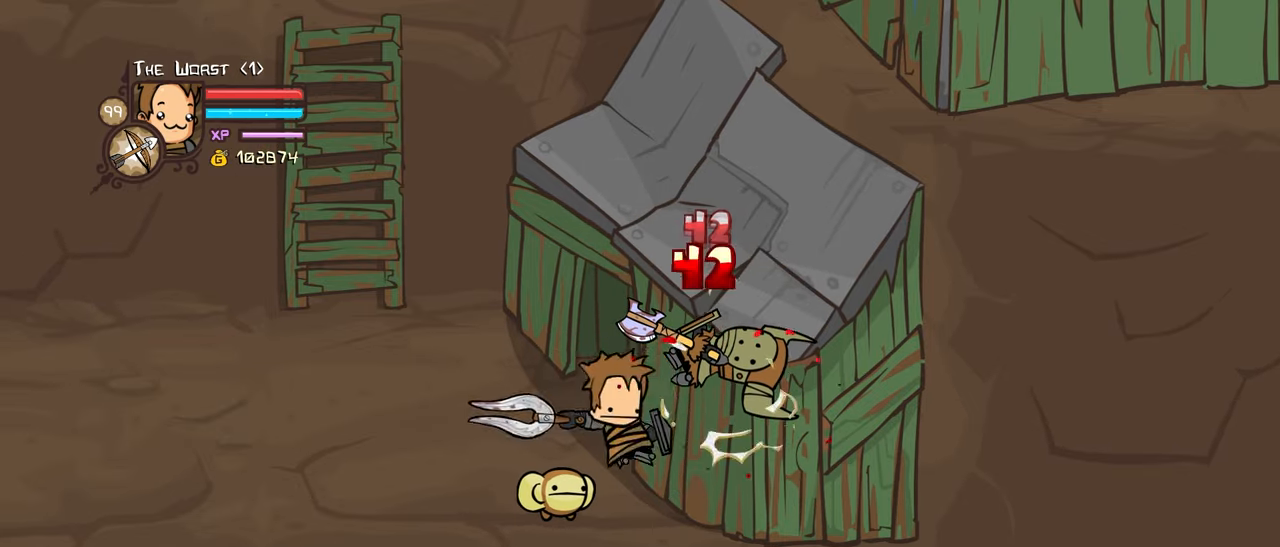
{"keys": ["magic"], "events": [[200, "heavy", "up"], [250, "heavy", "down"], [483, "heavy", "up"], [483, "magic", "down"]]}
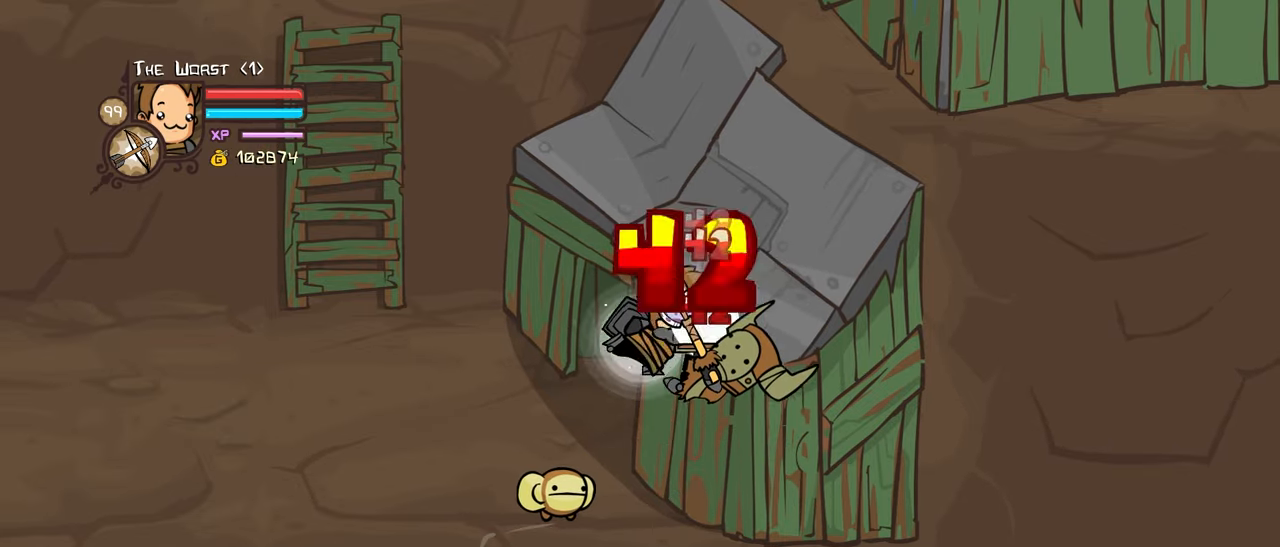
{"keys": ["light"], "events": [[17, "heavy", "down"], [250, "heavy", "up"], [250, "magic", "up"], [400, "right", "down"], [450, "light", "down"], [450, "right", "up"]]}
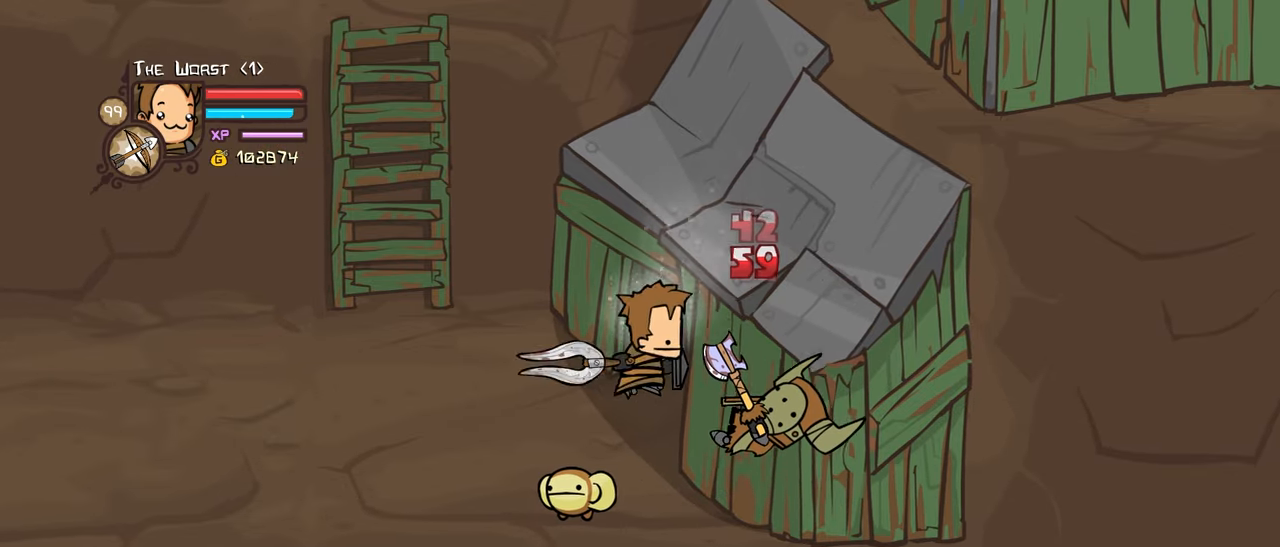
{"keys": ["heavy"], "events": [[133, "light", "up"], [183, "light", "down"], [317, "right", "down"], [367, "heavy", "down"], [417, "light", "up"], [417, "right", "up"]]}
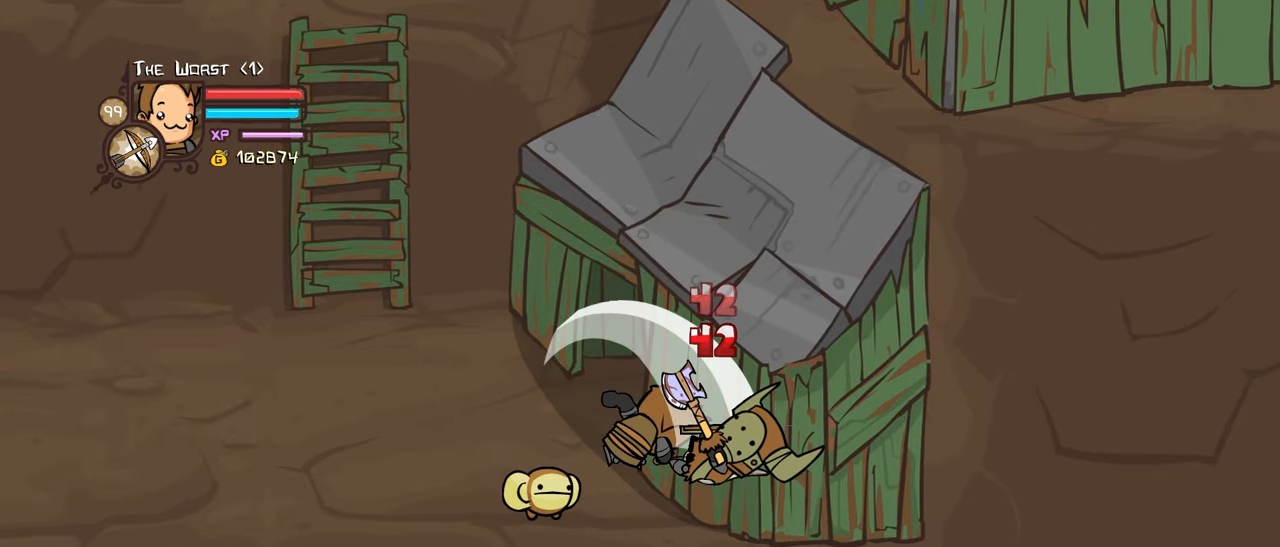
{"keys": ["light"], "events": [[150, "heavy", "up"], [200, "heavy", "down"], [433, "heavy", "up"], [467, "light", "down"]]}
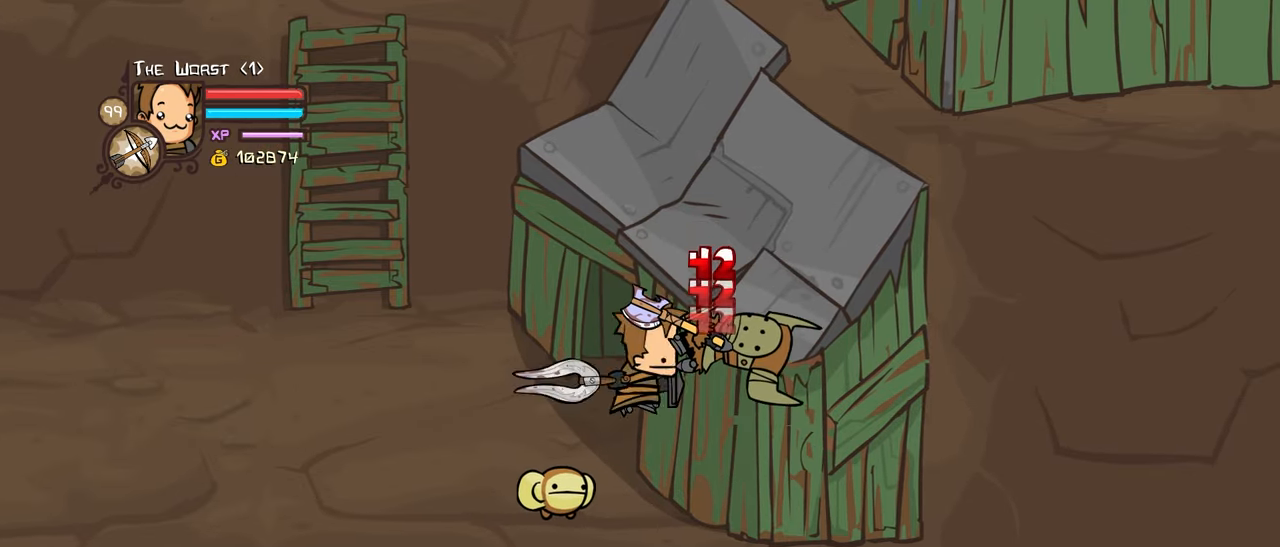
{"keys": ["heavy"], "events": [[117, "light", "up"], [217, "light", "down"], [350, "heavy", "down"], [400, "light", "up"]]}
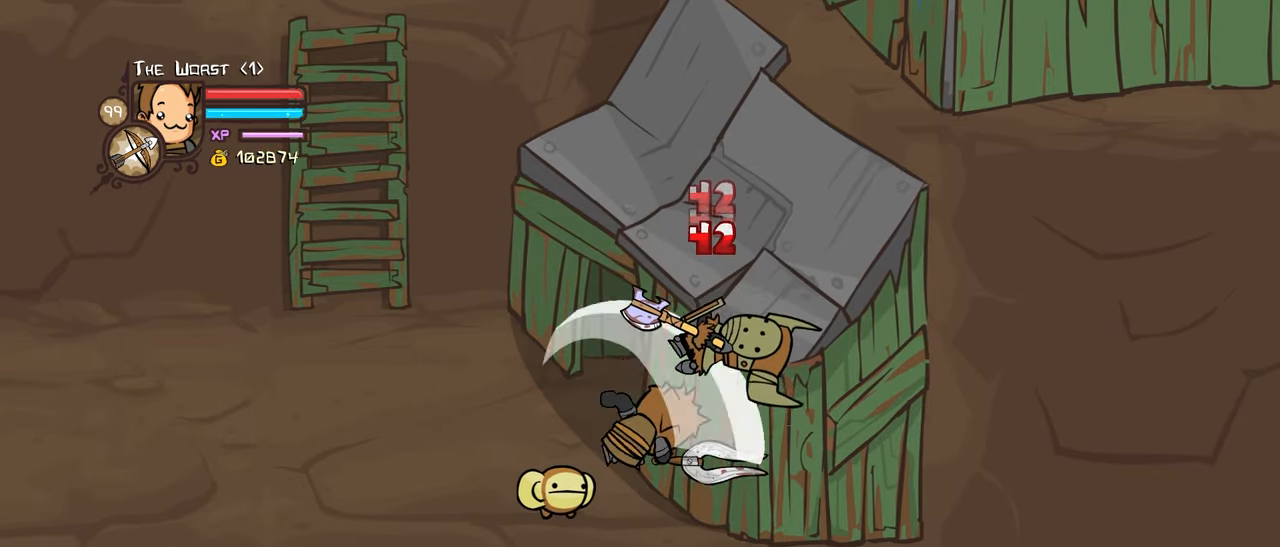
{"keys": ["heavy", "magic"], "events": [[133, "heavy", "up"], [183, "heavy", "down"], [417, "heavy", "up"], [417, "magic", "down"], [467, "heavy", "down"]]}
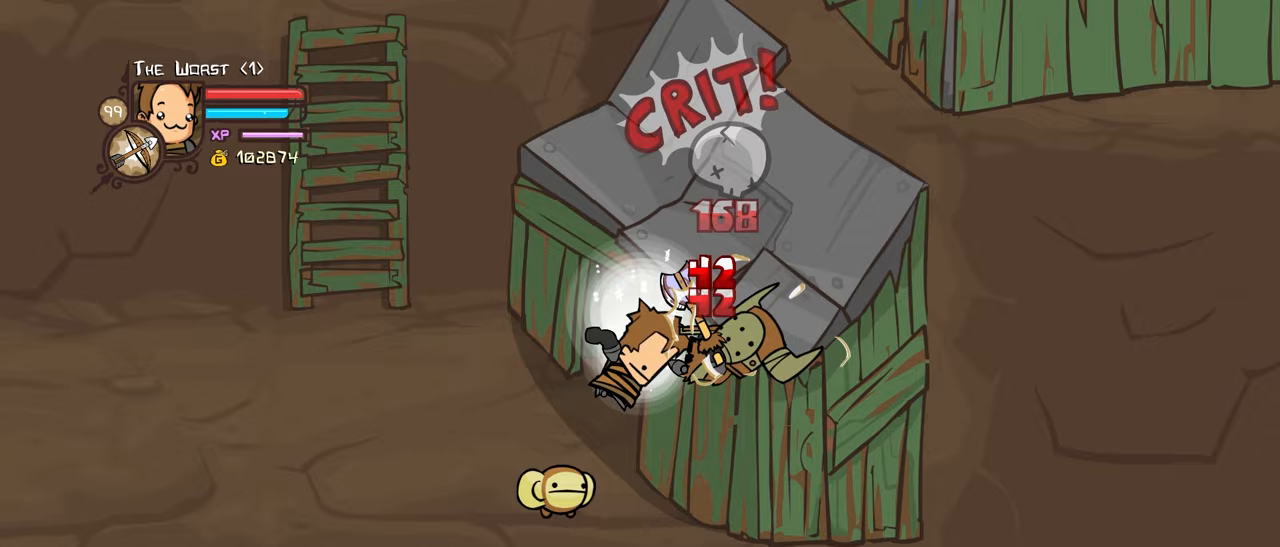
{"keys": ["light"], "events": [[150, "heavy", "up"], [150, "magic", "up"], [200, "right", "down"], [283, "right", "up"], [383, "light", "down"]]}
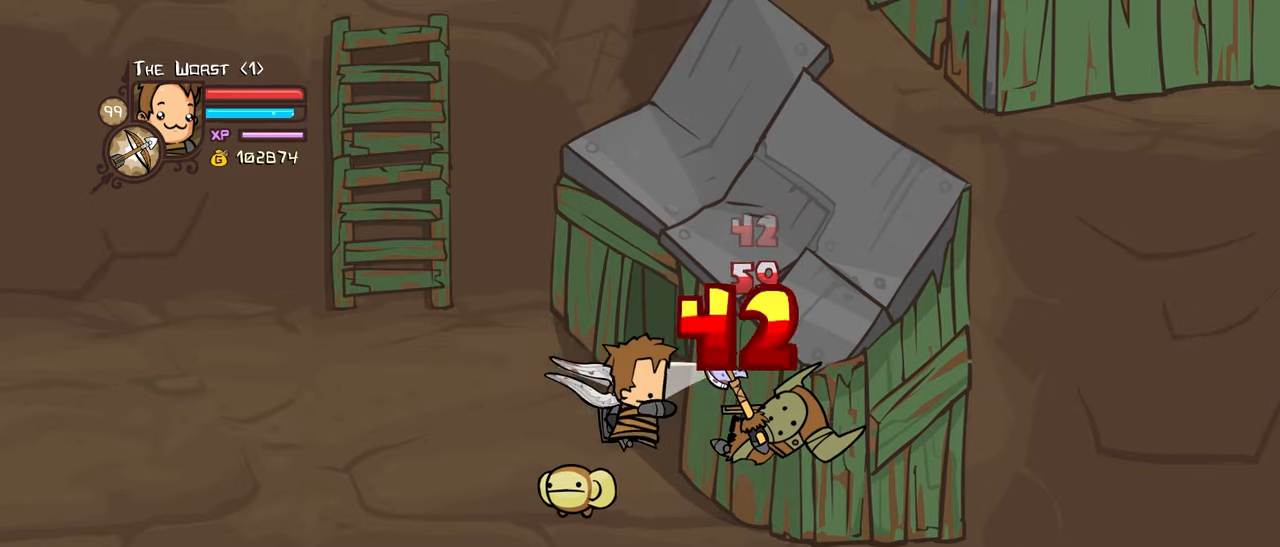
{"keys": [], "events": [[17, "light", "up"], [67, "light", "down"], [250, "heavy", "down"], [300, "light", "up"], [483, "heavy", "up"]]}
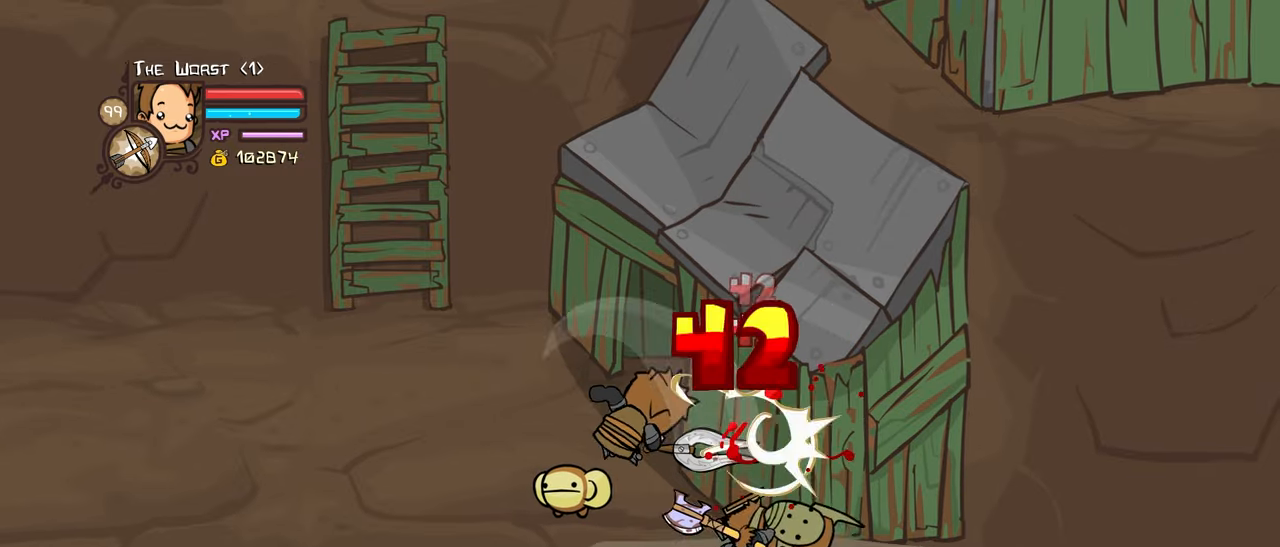
{"keys": [], "events": [[33, "heavy", "down"], [267, "heavy", "up"]]}
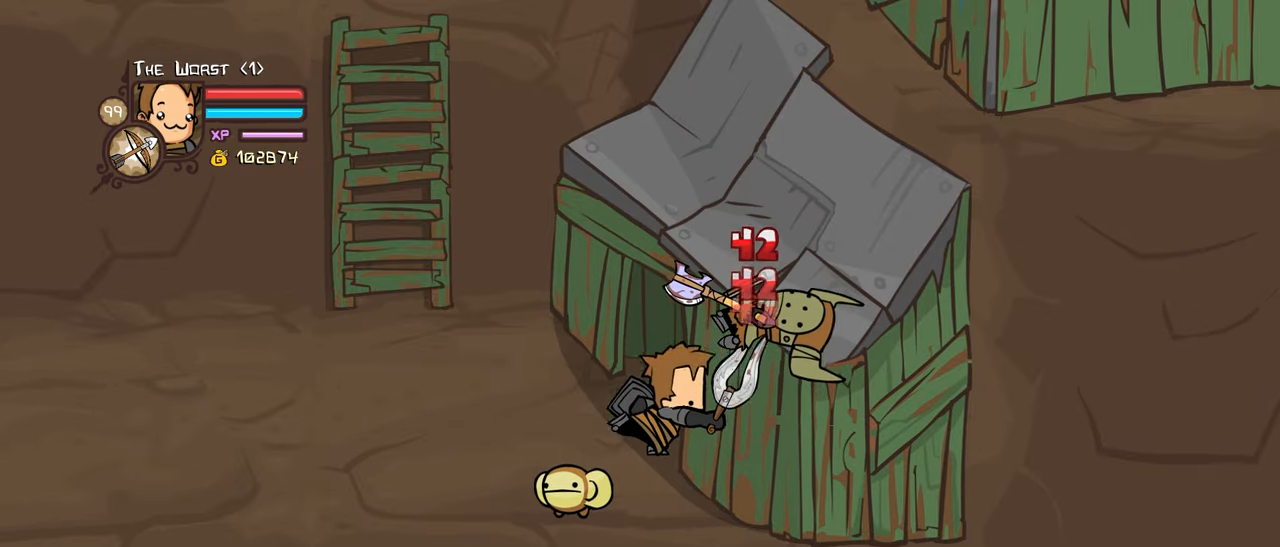
{"keys": [], "events": []}
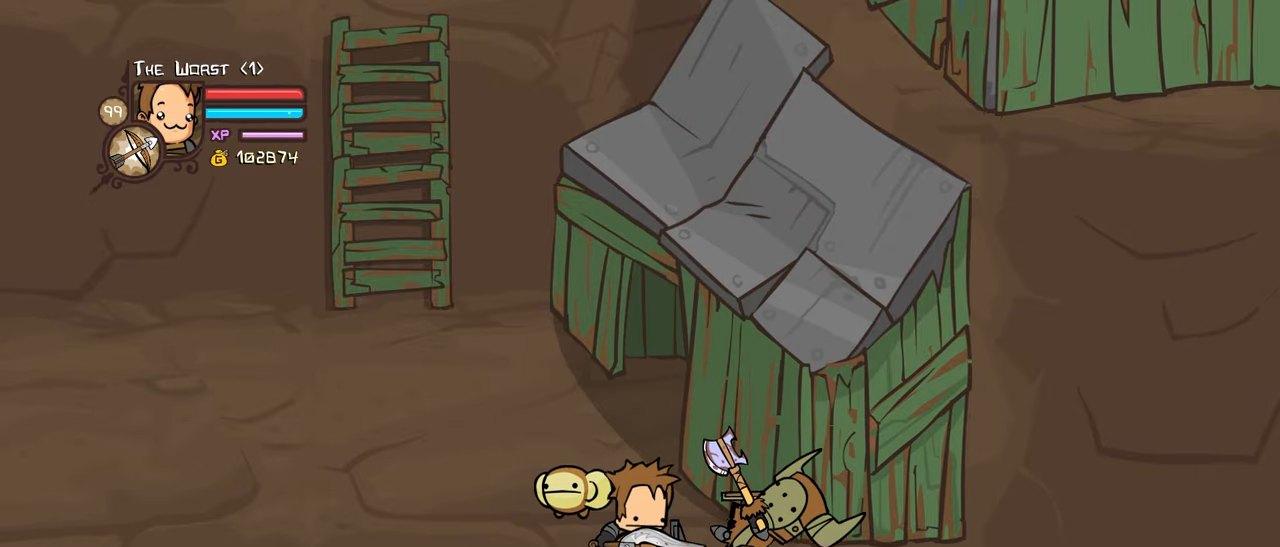
{"keys": [], "events": []}
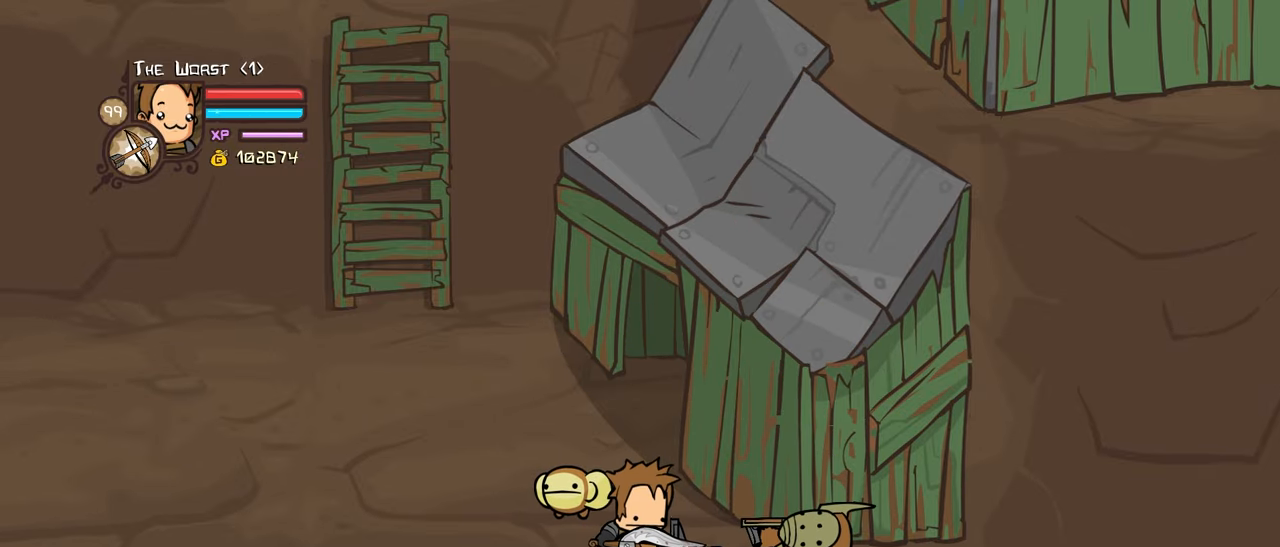
{"keys": [], "events": []}